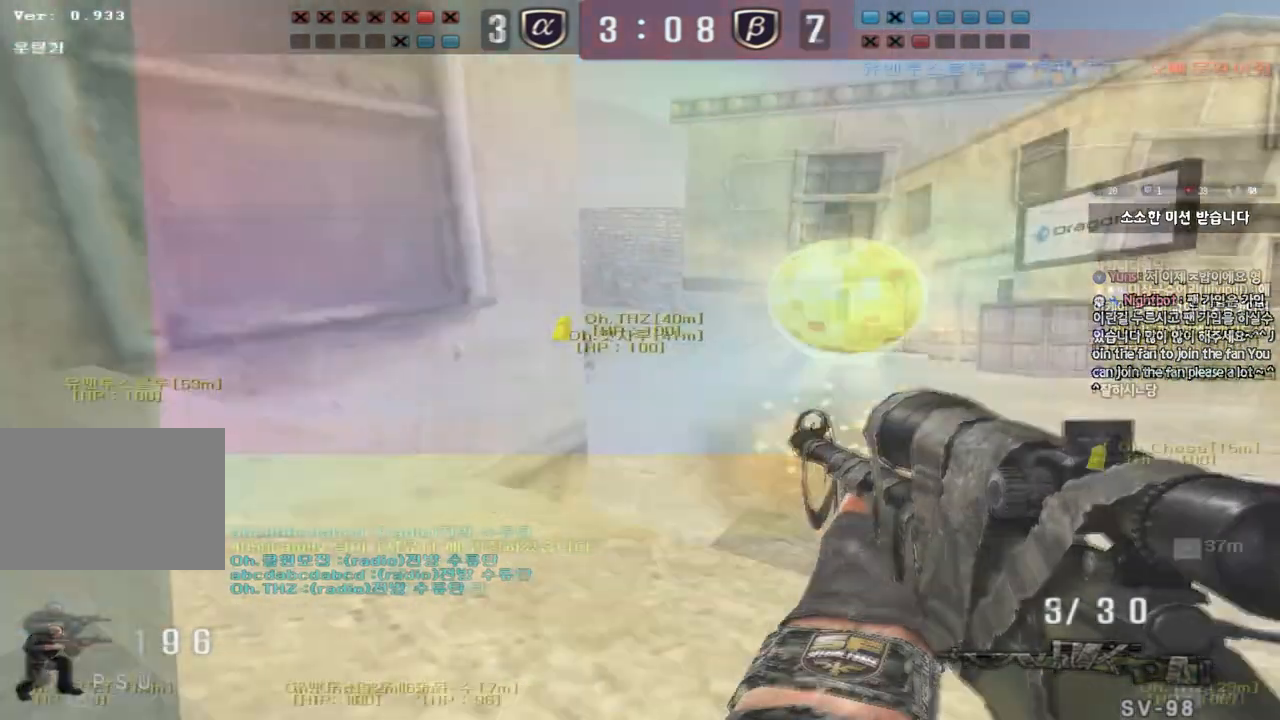
Gameplay with keyboard; each line is a JSON object with the keys held at the frame after it. "events" lists presses ("down") and releases ("up") of "a", "ctrl", "d", "e", "f", "q", "r", "s", "shift", "space", "tab" and "w" between this image and that frame as [ms after this image, input, new state], when the widget could be followed in between. No other keys are recorded. Mouse input is not recorded.
{"keys": ["d", "w"], "events": [[50, "s", "up"], [150, "ctrl", "up"], [167, "shift", "down"], [217, "a", "up"], [250, "d", "down"], [250, "shift", "up"], [500, "w", "down"]]}
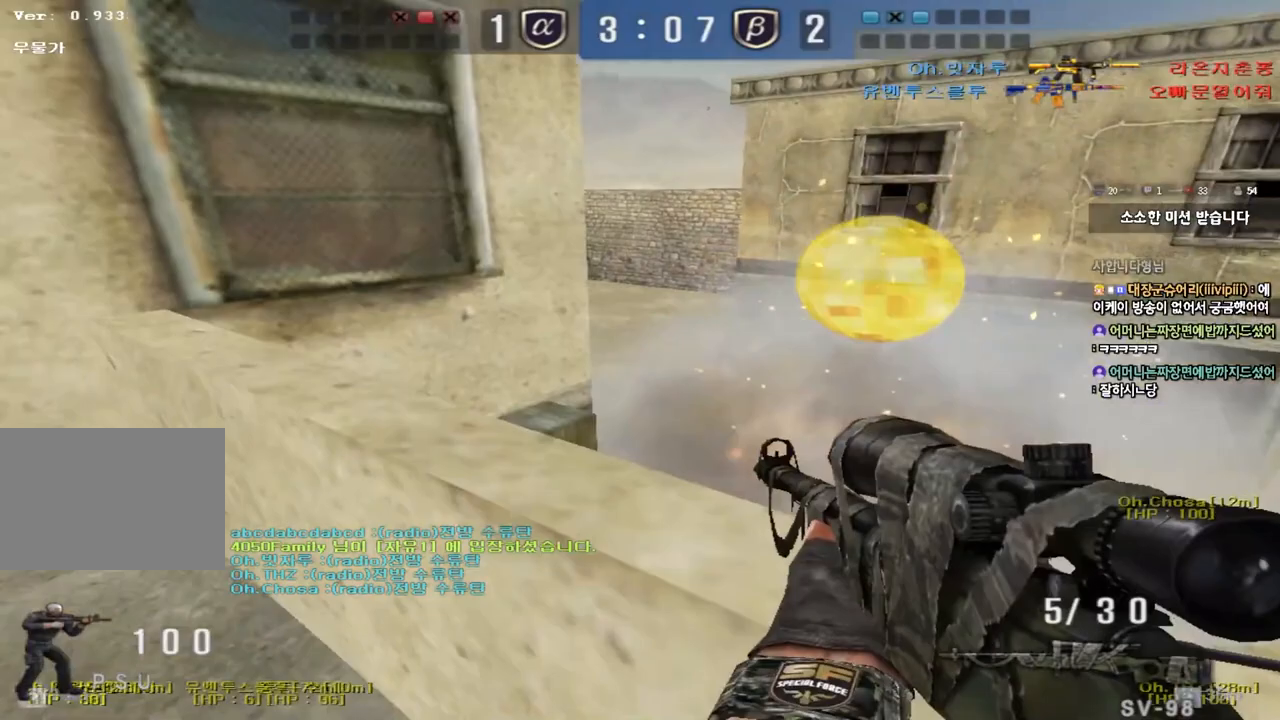
{"keys": ["d", "w"], "events": [[133, "space", "down"], [317, "space", "up"]]}
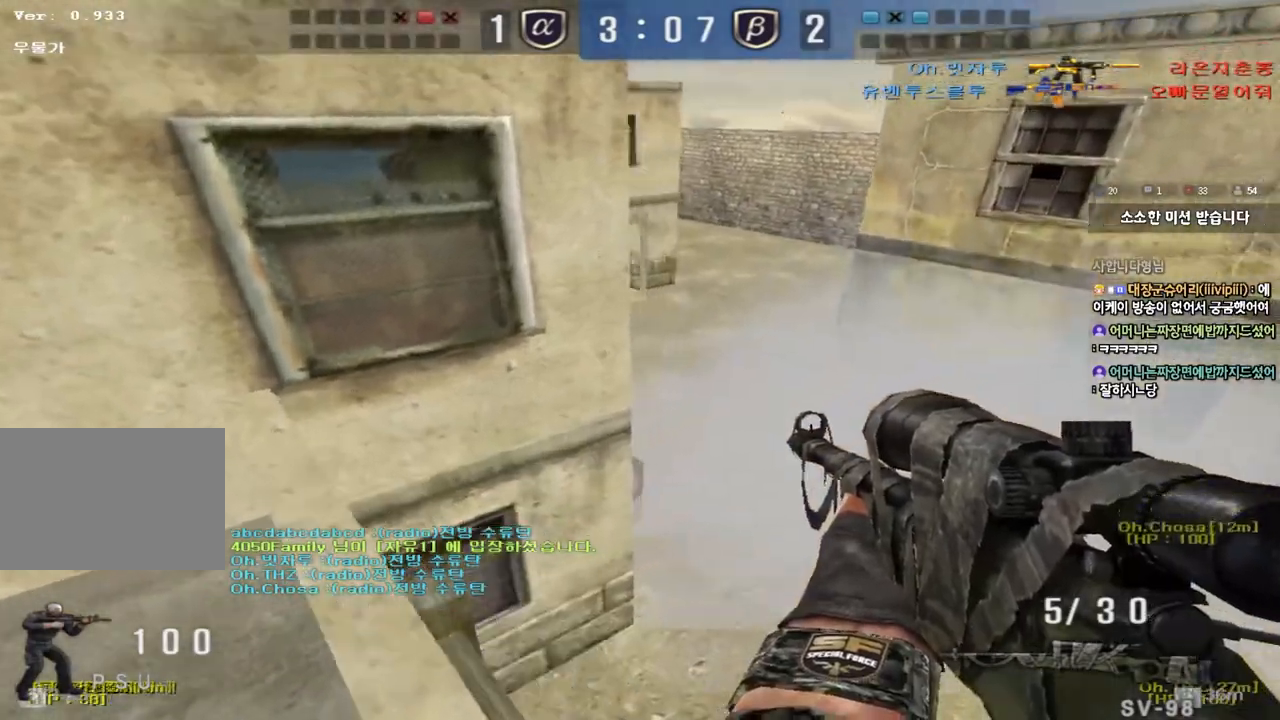
{"keys": ["d", "w"], "events": [[83, "a", "down"], [83, "d", "up"], [283, "a", "up"], [333, "d", "down"]]}
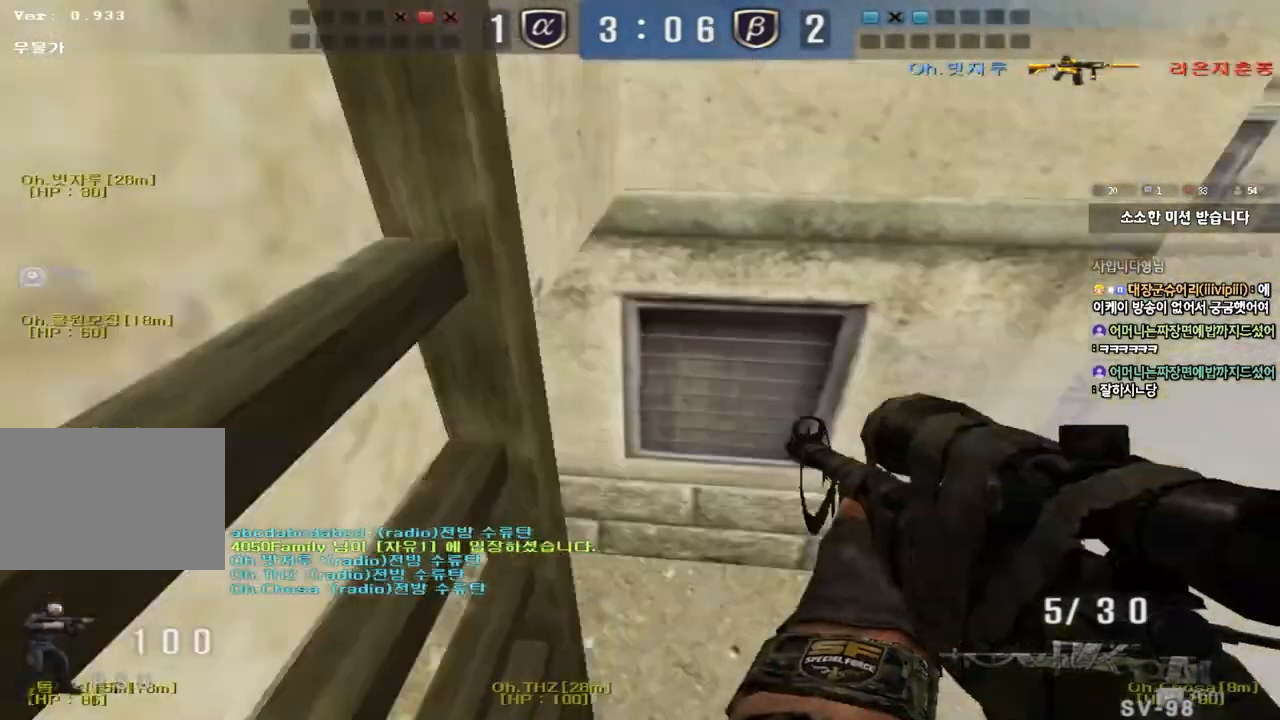
{"keys": [], "events": [[17, "d", "up"], [33, "ctrl", "down"], [33, "w", "up"], [50, "space", "down"], [100, "d", "down"], [117, "w", "down"], [133, "ctrl", "up"], [133, "space", "up"], [200, "ctrl", "down"], [333, "ctrl", "up"], [400, "d", "up"], [400, "w", "up"]]}
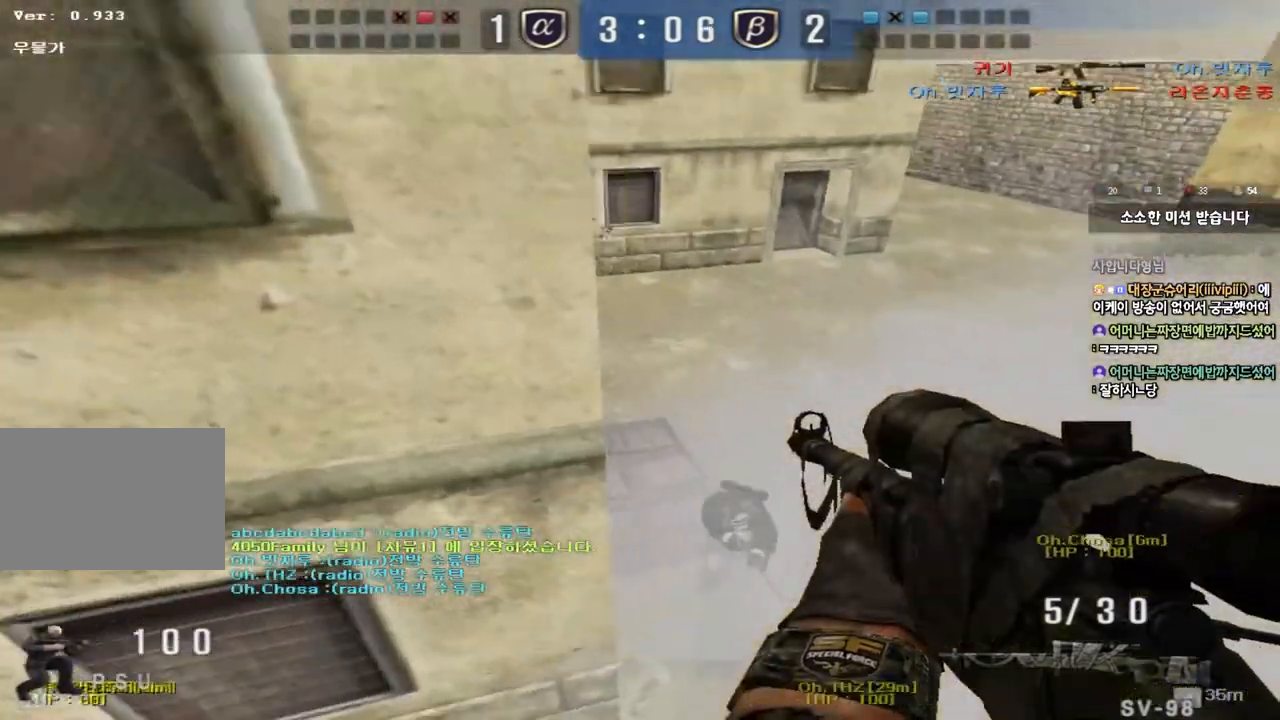
{"keys": ["d", "w"], "events": [[483, "w", "down"], [500, "d", "down"]]}
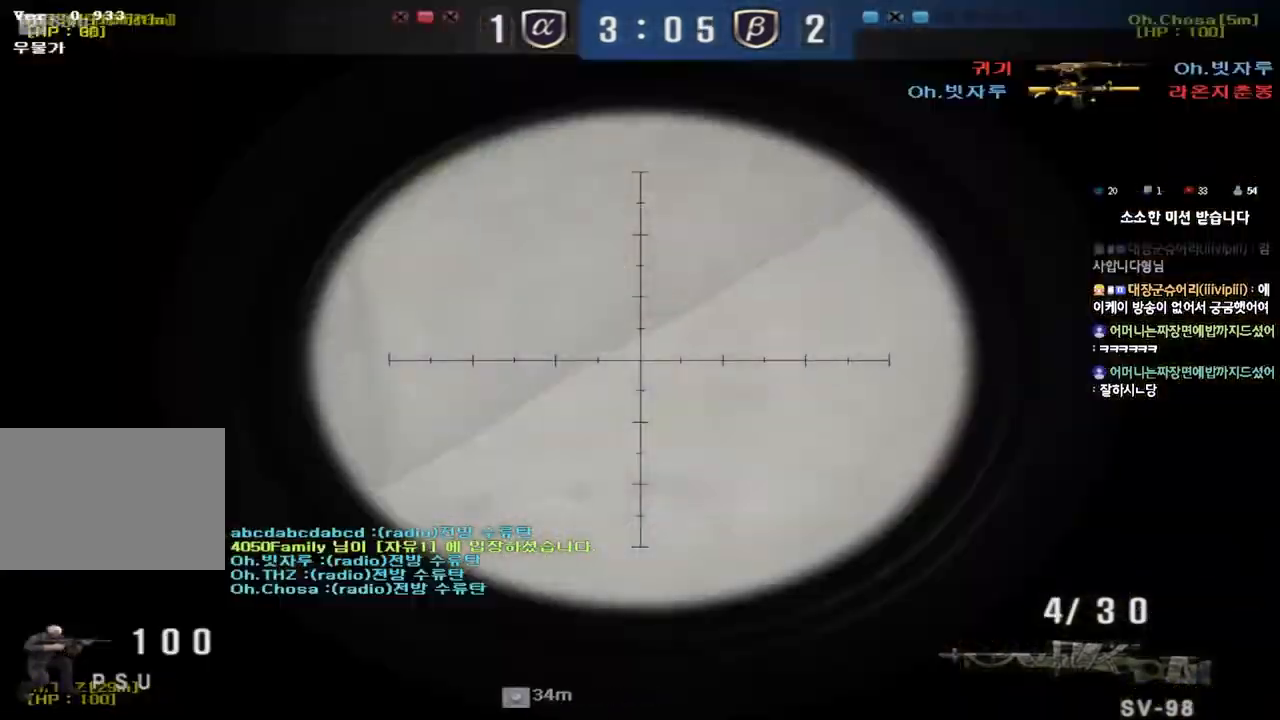
{"keys": ["a", "shift", "w"], "events": [[150, "shift", "down"], [167, "w", "up"], [183, "d", "up"], [200, "space", "down"], [300, "shift", "up"], [300, "space", "up"], [300, "w", "down"], [317, "a", "down"], [417, "shift", "down"]]}
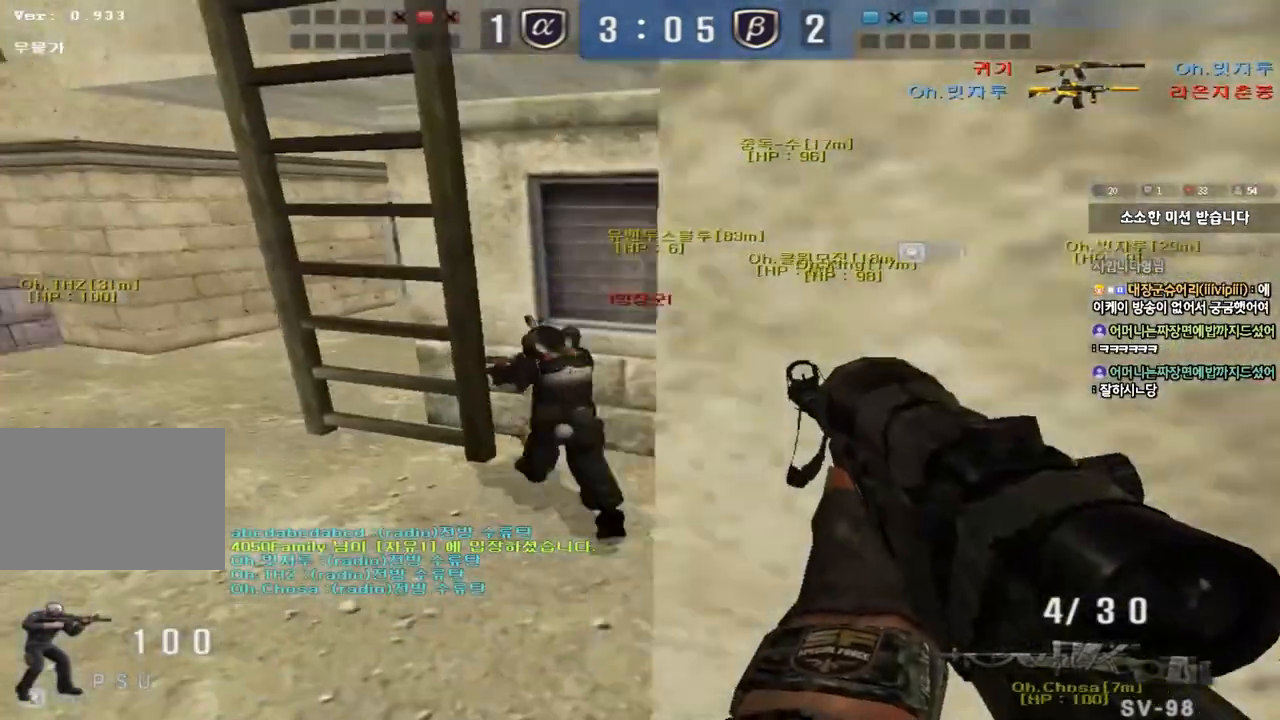
{"keys": ["d", "shift", "w"], "events": [[50, "shift", "up"], [100, "shift", "down"], [283, "a", "up"], [300, "shift", "up"], [333, "d", "down"], [483, "shift", "down"]]}
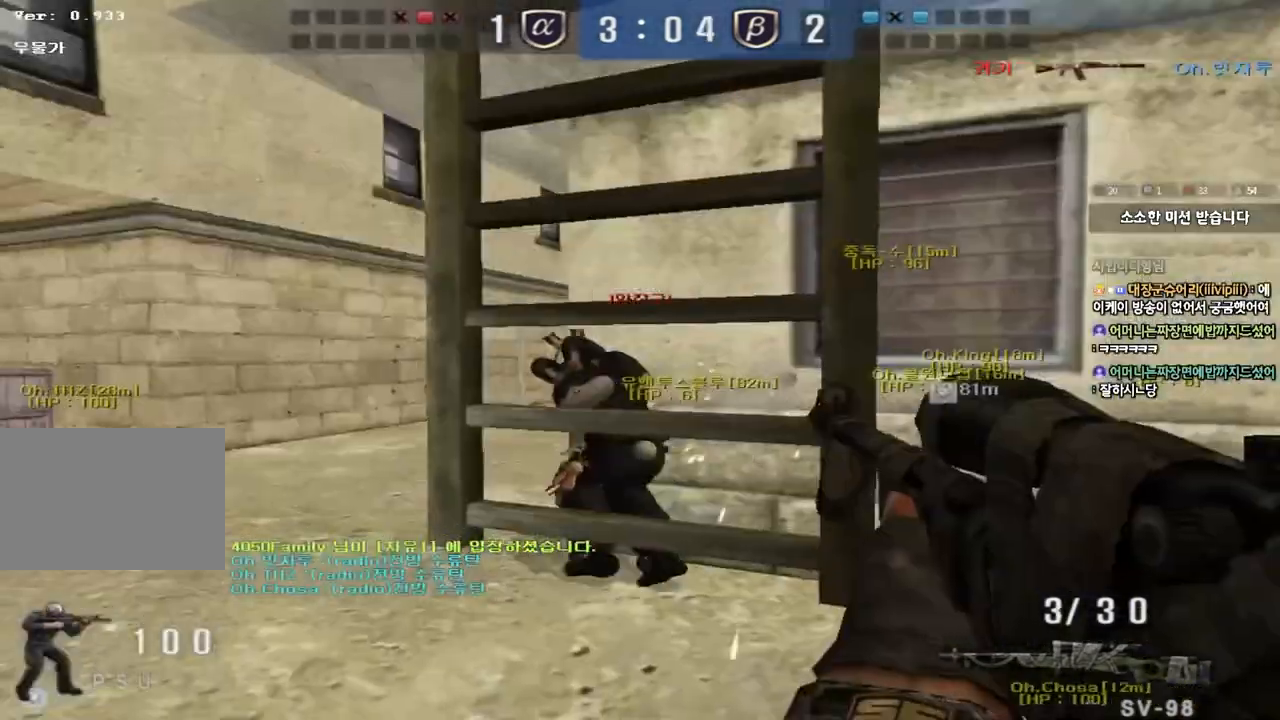
{"keys": ["a", "shift", "w"], "events": [[17, "d", "up"], [17, "w", "up"], [33, "space", "down"], [100, "d", "down"], [100, "w", "down"], [117, "shift", "up"], [150, "space", "up"], [233, "shift", "down"], [350, "shift", "up"], [417, "a", "down"], [417, "d", "up"], [433, "shift", "down"]]}
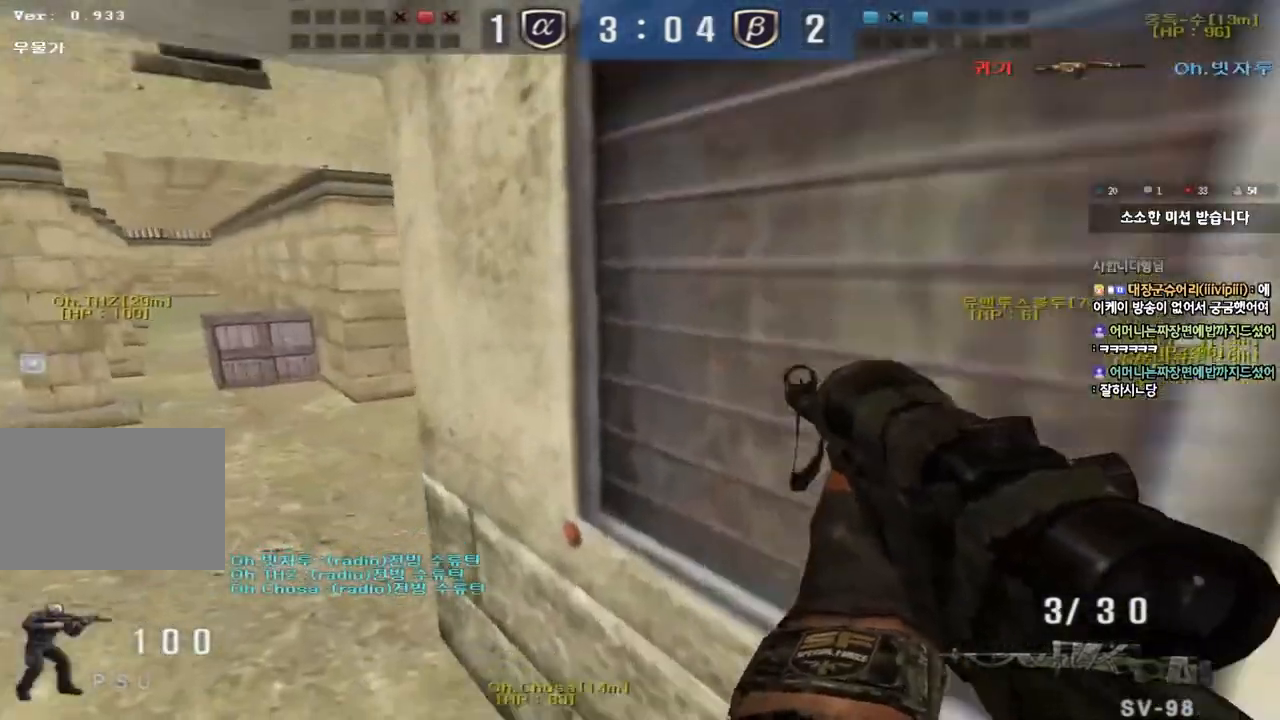
{"keys": ["a", "shift", "w"], "events": [[67, "shift", "up"], [283, "shift", "down"], [283, "w", "up"], [300, "a", "up"], [317, "space", "down"], [383, "a", "down"], [383, "shift", "up"], [383, "w", "down"], [400, "space", "up"], [483, "shift", "down"]]}
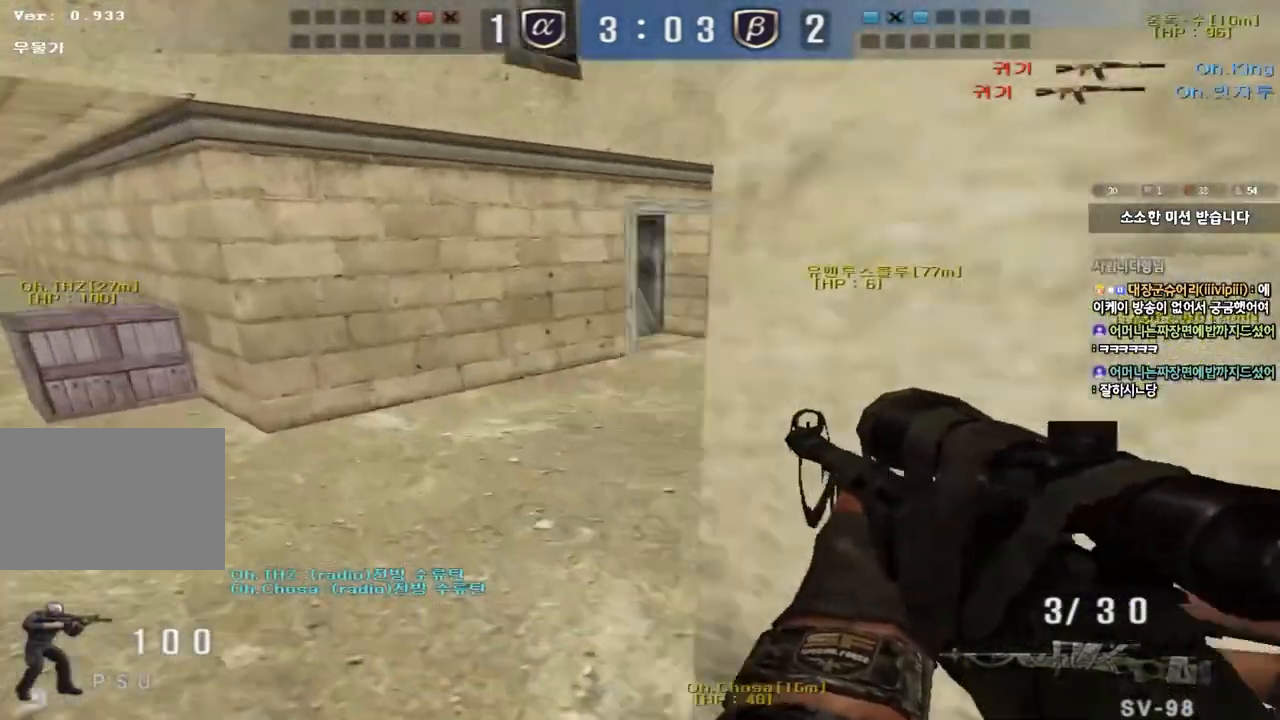
{"keys": ["a", "w"], "events": [[117, "shift", "up"], [200, "shift", "down"], [450, "shift", "up"]]}
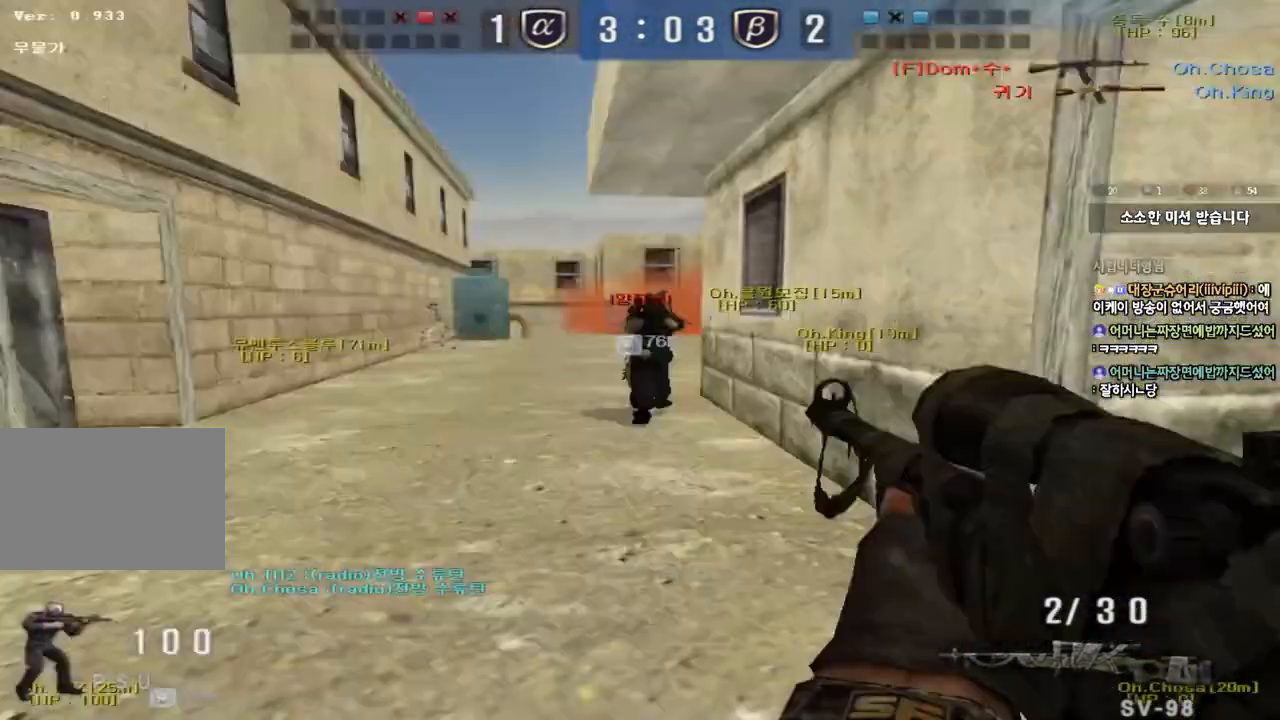
{"keys": ["a", "shift", "w"], "events": [[67, "shift", "down"], [67, "w", "up"], [83, "a", "up"], [83, "space", "down"], [150, "a", "down"], [150, "w", "down"], [167, "shift", "up"], [183, "space", "up"], [267, "shift", "down"], [367, "shift", "up"], [483, "shift", "down"]]}
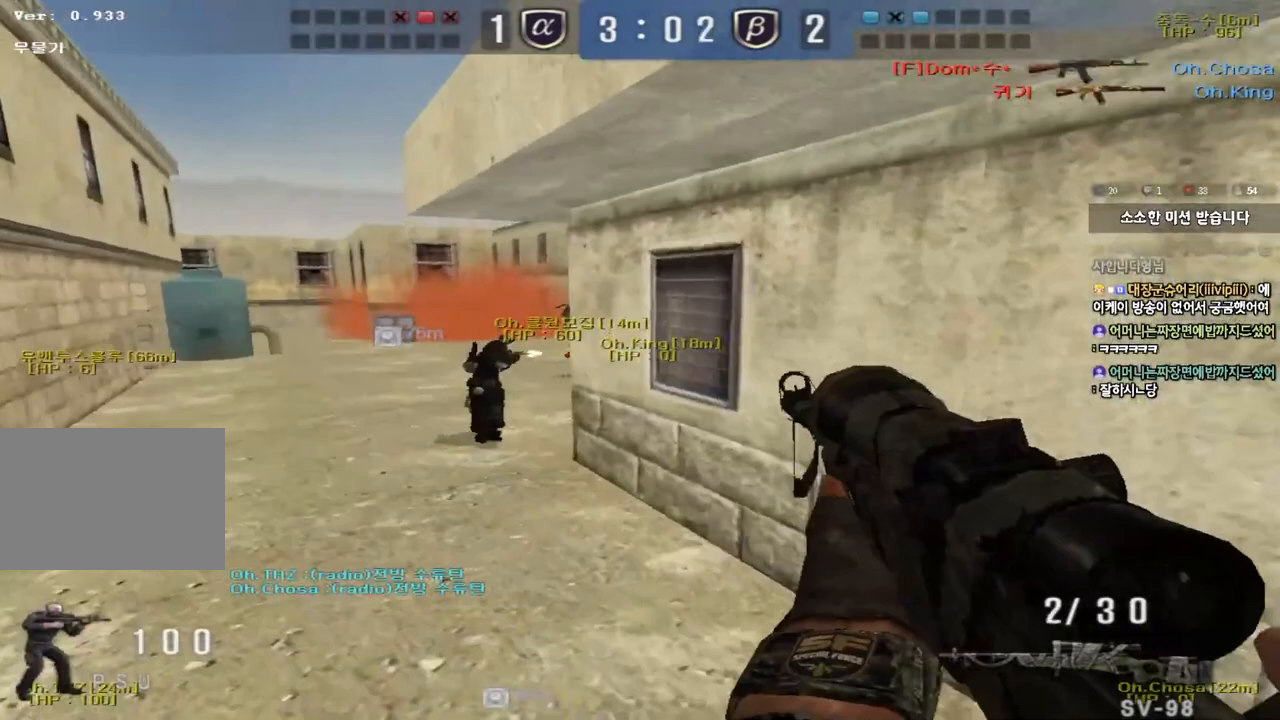
{"keys": ["shift"], "events": [[117, "shift", "up"], [300, "shift", "down"], [300, "space", "down"], [317, "a", "up"], [317, "w", "up"], [433, "space", "up"]]}
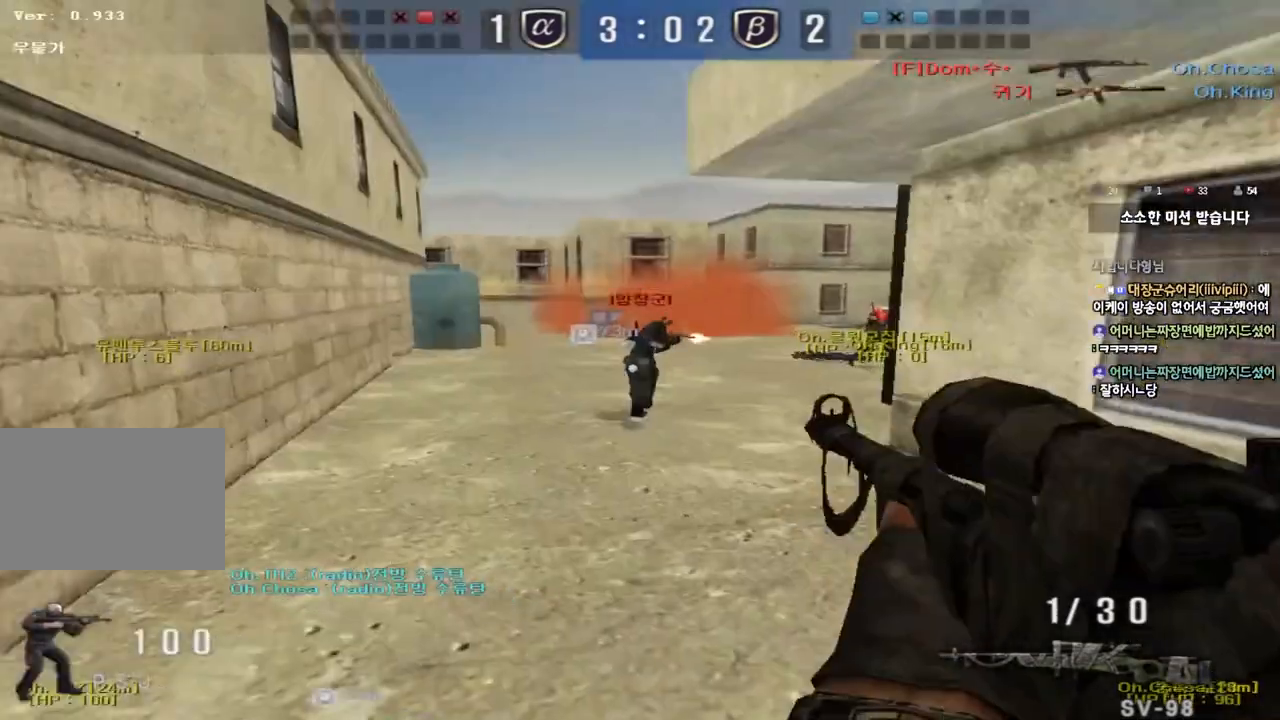
{"keys": ["a", "w"], "events": [[17, "a", "down"], [17, "shift", "up"], [17, "w", "down"], [133, "shift", "down"], [267, "shift", "up"], [367, "shift", "down"], [467, "shift", "up"]]}
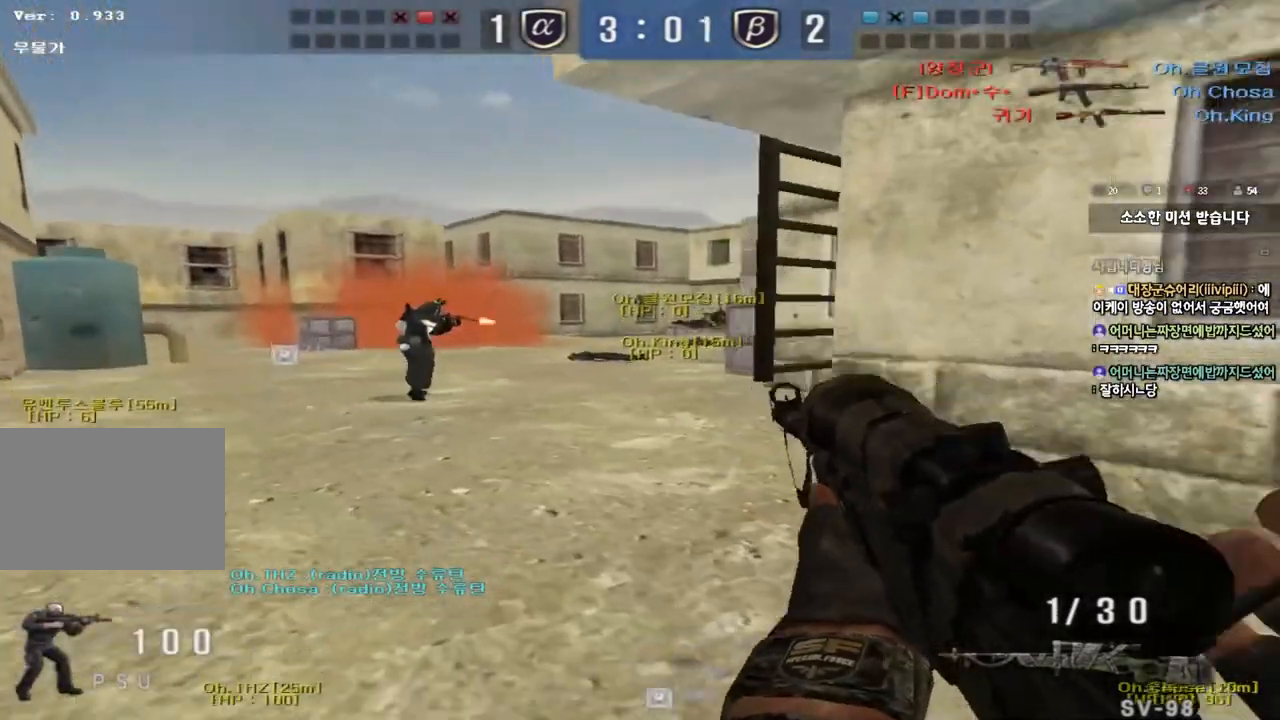
{"keys": ["shift"], "events": [[83, "shift", "down"], [100, "a", "up"], [100, "w", "up"], [117, "space", "down"], [233, "space", "up"]]}
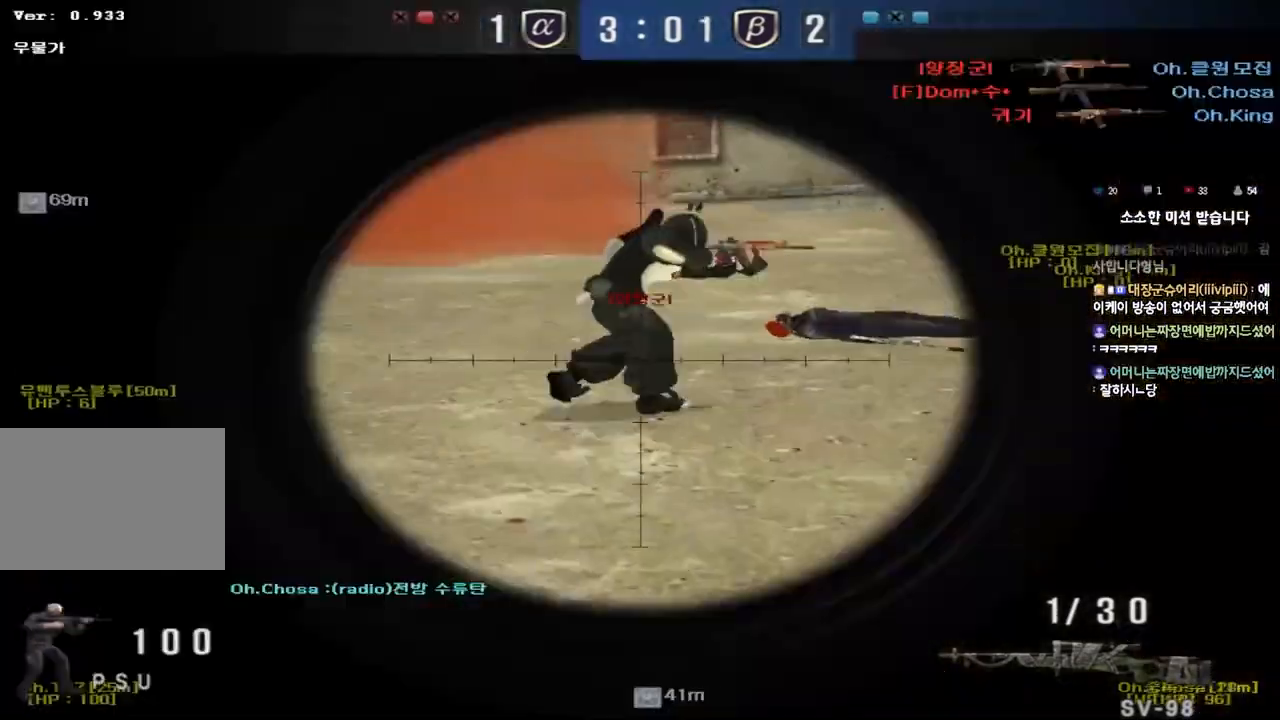
{"keys": ["ctrl", "space"], "events": [[33, "shift", "up"], [100, "a", "down"], [117, "w", "down"], [400, "w", "up"], [417, "ctrl", "down"], [433, "a", "up"], [433, "space", "down"]]}
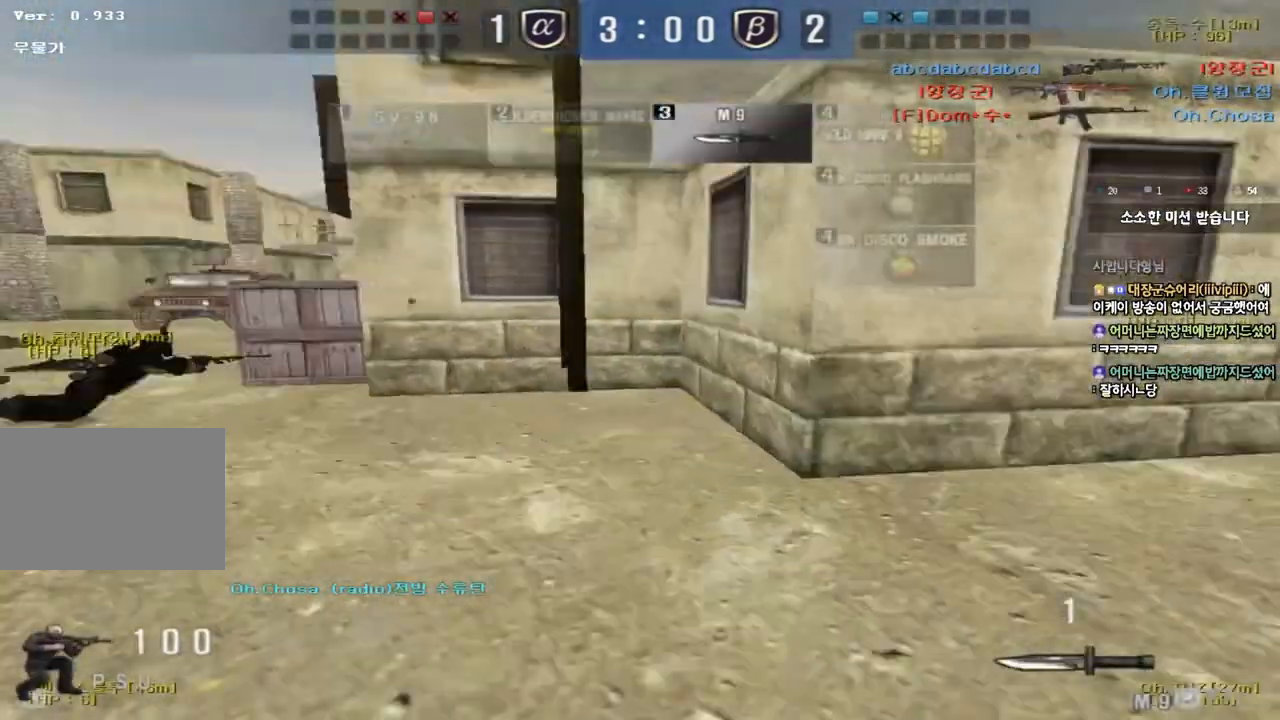
{"keys": ["a", "r", "w"], "events": [[67, "space", "up"], [83, "ctrl", "up"], [350, "a", "down"], [350, "w", "down"], [433, "r", "down"]]}
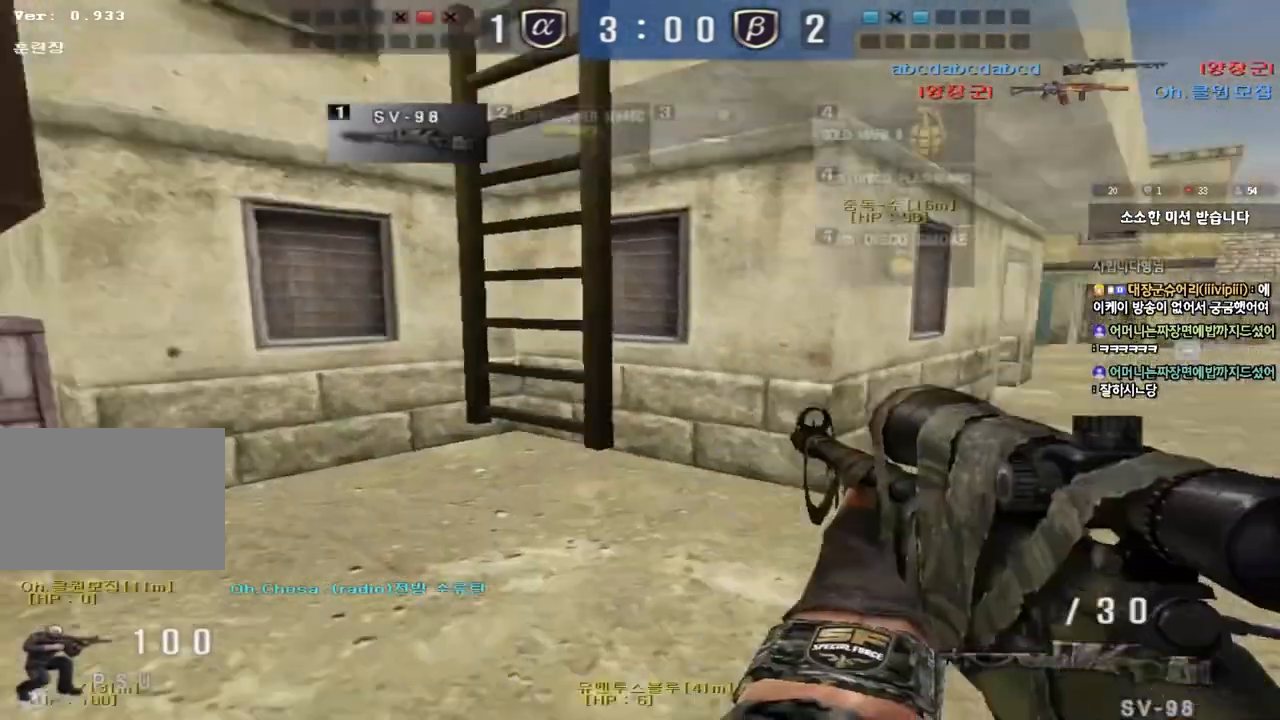
{"keys": ["a", "w"], "events": [[33, "r", "up"], [83, "r", "down"], [167, "r", "up"]]}
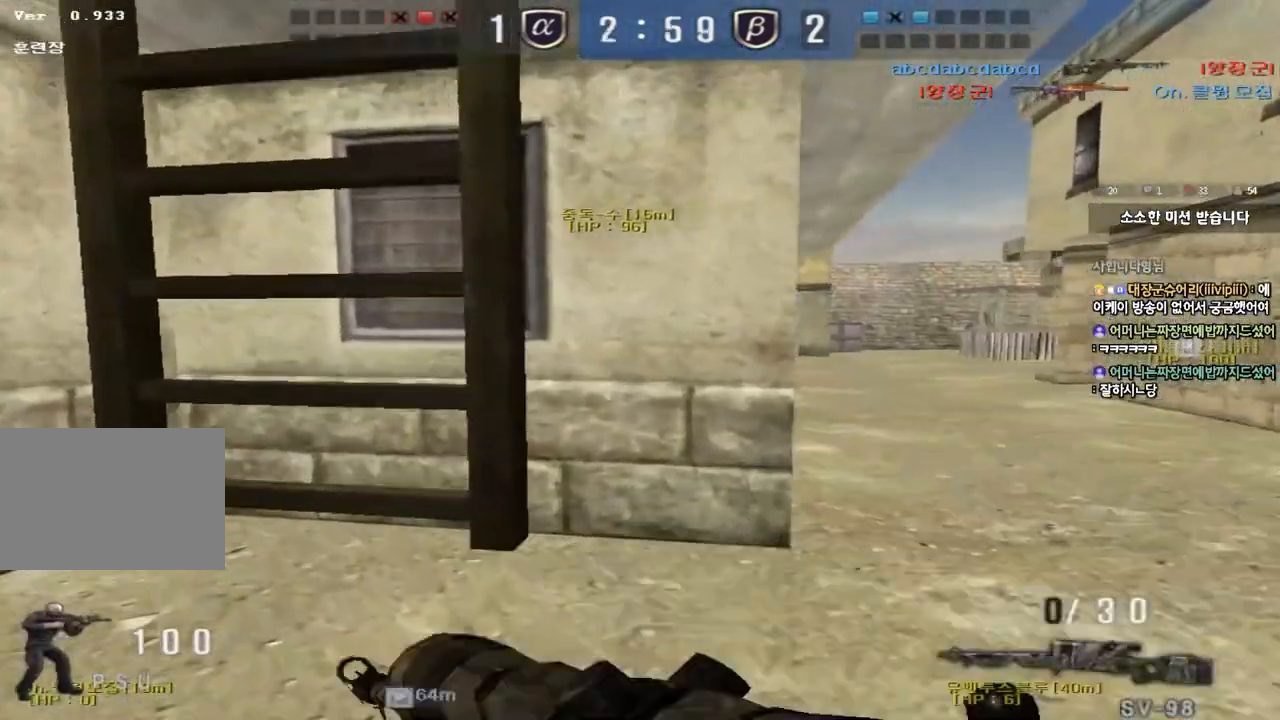
{"keys": ["tab", "w"], "events": [[100, "a", "up"], [133, "space", "down"], [200, "tab", "down"], [250, "space", "up"]]}